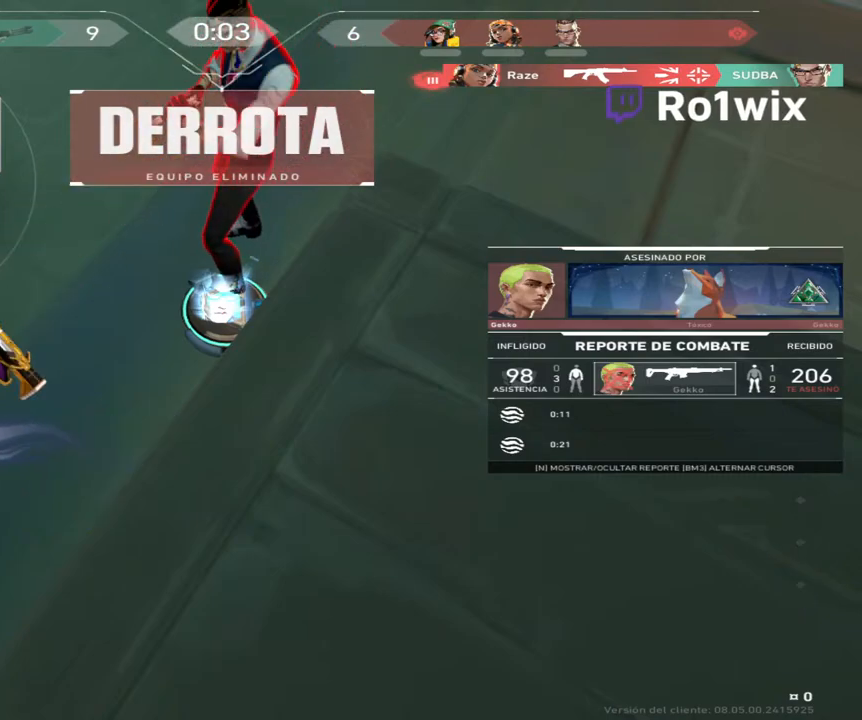
Gameplay with keyboard and mouse; each line is a JSON object with the keys and mouse buttons held at the frame after it. "events" lists presses ("down") and releases ("up") of "a", "ctrl", "d", "e", "q", "s", "shift", "space", "w", "mouse_left", "mouse_wheel", "mouse_right" and "mouse_mb4" between this image and that frame as [ms after this image, input, new state], when the widget could be followed in between. "mouse_left", "mouse_wheel", "mouse_right", "mouse_mb4" = the "left", "wheel", "right", "mb4" buttons of the "mouse" list. No other keys are recorded. "wheel" means that the mouse wheel is clicked or scrolled. Not read: mouse_mb5 mouse_move.
{"keys": [], "mouse": [], "events": [[267, "ctrl", "down"], [300, "ctrl", "up"]]}
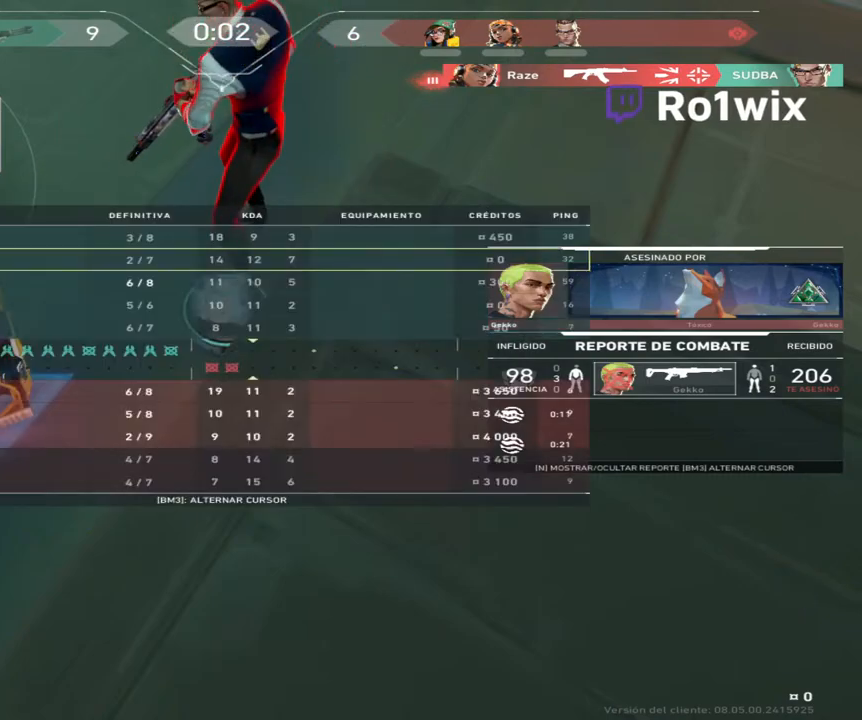
{"keys": [], "mouse": [], "events": [[300, "mouse_left", "down"], [417, "mouse_left", "up"]]}
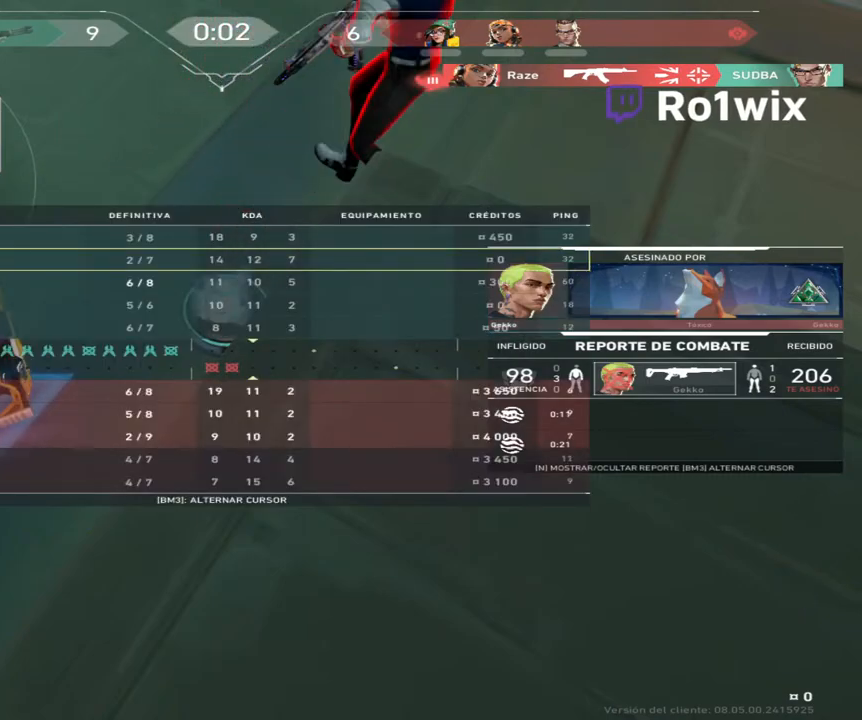
{"keys": [], "mouse": [], "events": [[200, "mouse_right", "down"], [250, "mouse_left", "down"], [333, "mouse_left", "up"], [333, "mouse_right", "up"]]}
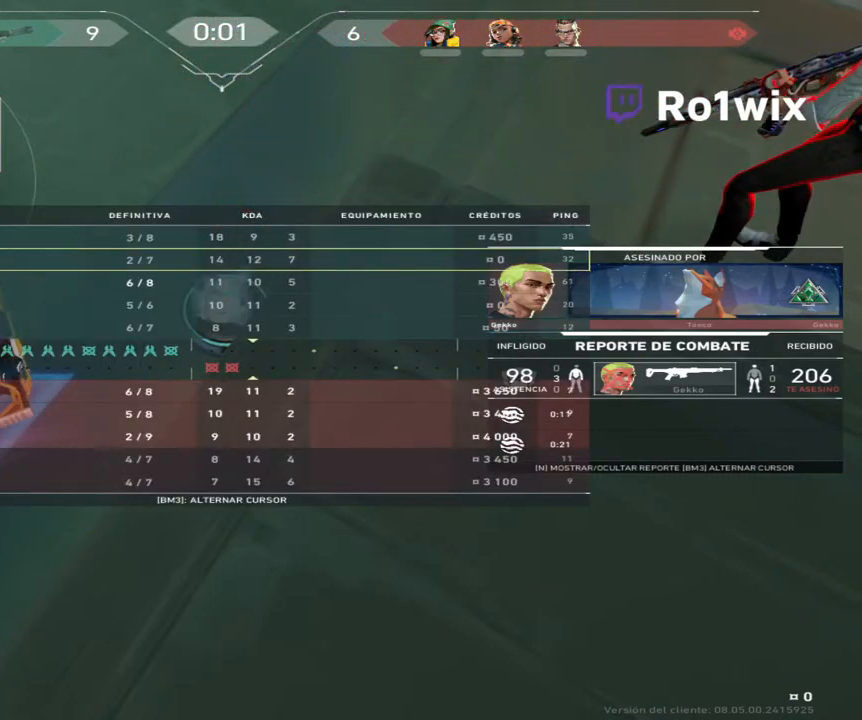
{"keys": ["w"], "mouse": ["right"], "events": [[350, "w", "down"], [467, "mouse_right", "down"]]}
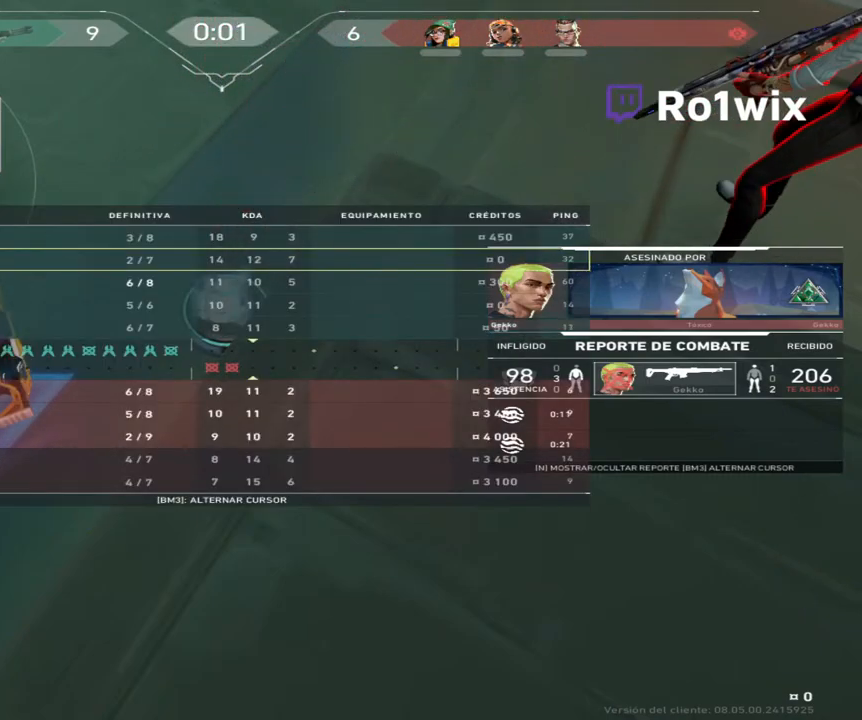
{"keys": ["w"], "mouse": [], "events": [[17, "mouse_left", "down"], [133, "mouse_left", "up"], [133, "mouse_right", "up"]]}
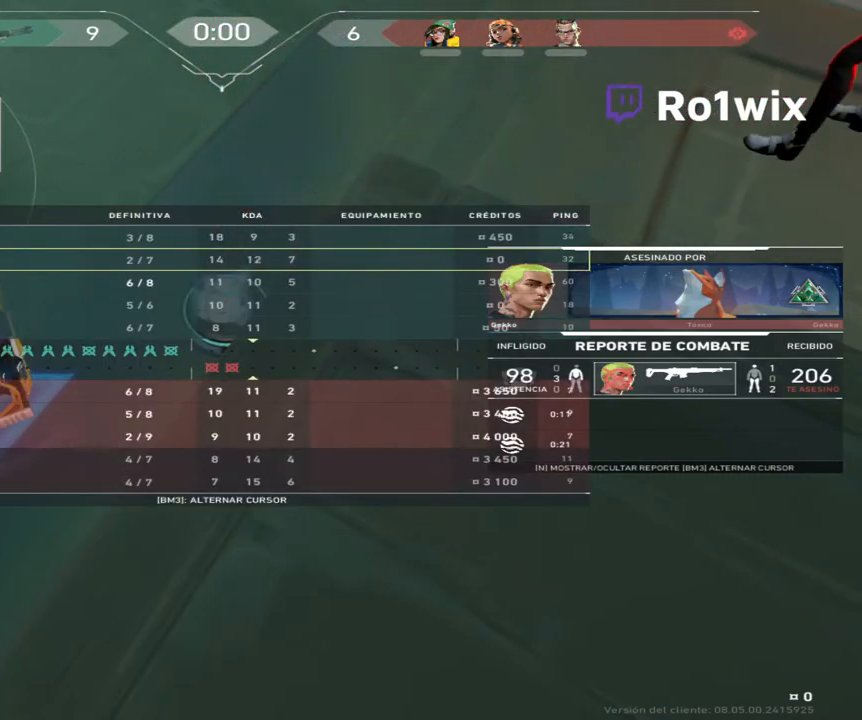
{"keys": ["w"], "mouse": ["left", "right"], "events": [[67, "mouse_left", "down"], [100, "mouse_right", "down"]]}
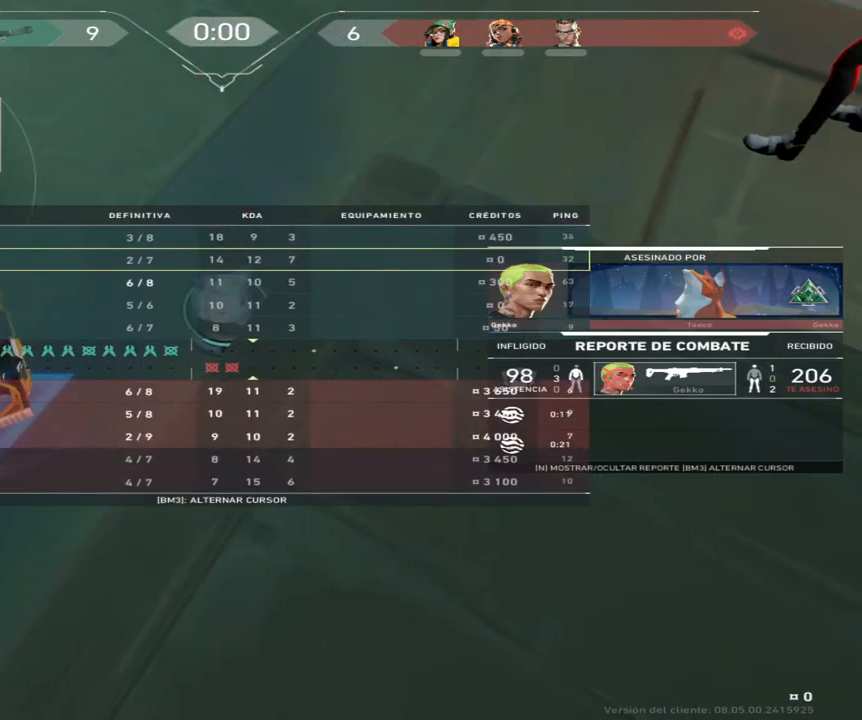
{"keys": ["w"], "mouse": [], "events": [[283, "mouse_right", "up"], [300, "mouse_left", "up"]]}
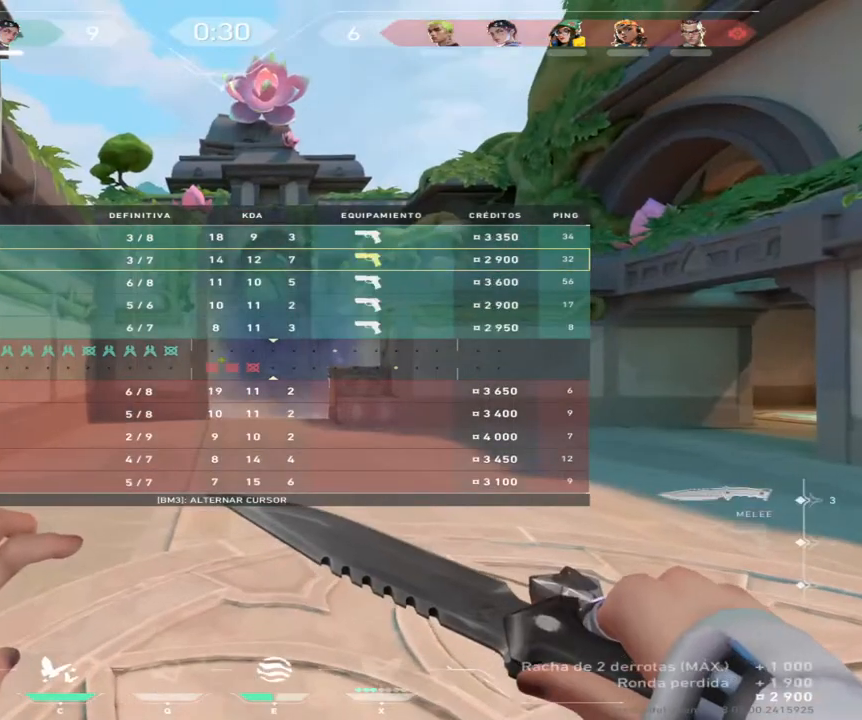
{"keys": ["d", "w"], "mouse": [], "events": [[500, "d", "down"]]}
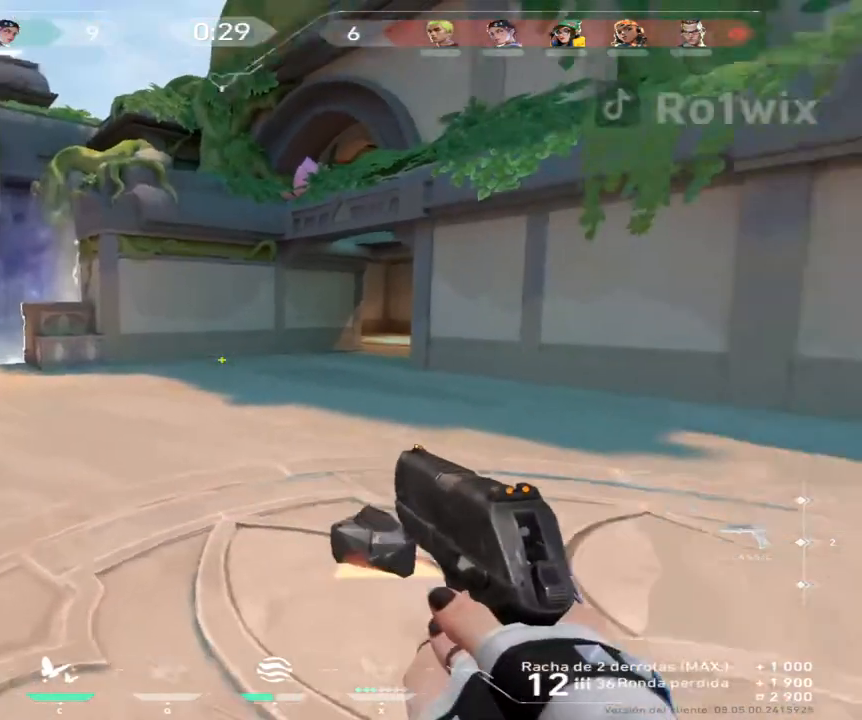
{"keys": ["w"], "mouse": [], "events": [[217, "d", "up"]]}
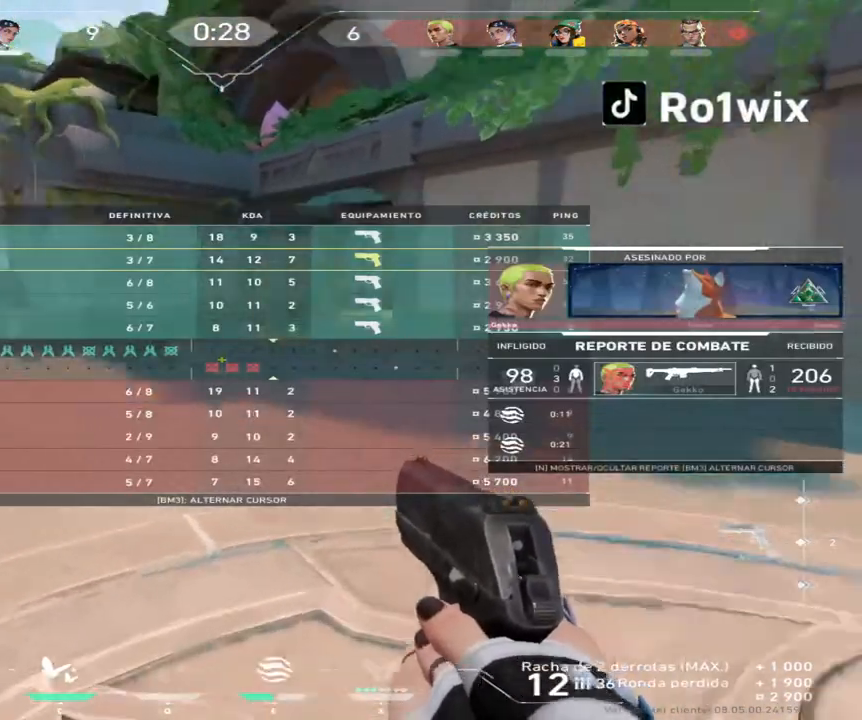
{"keys": ["a", "w"], "mouse": [], "events": [[417, "a", "down"]]}
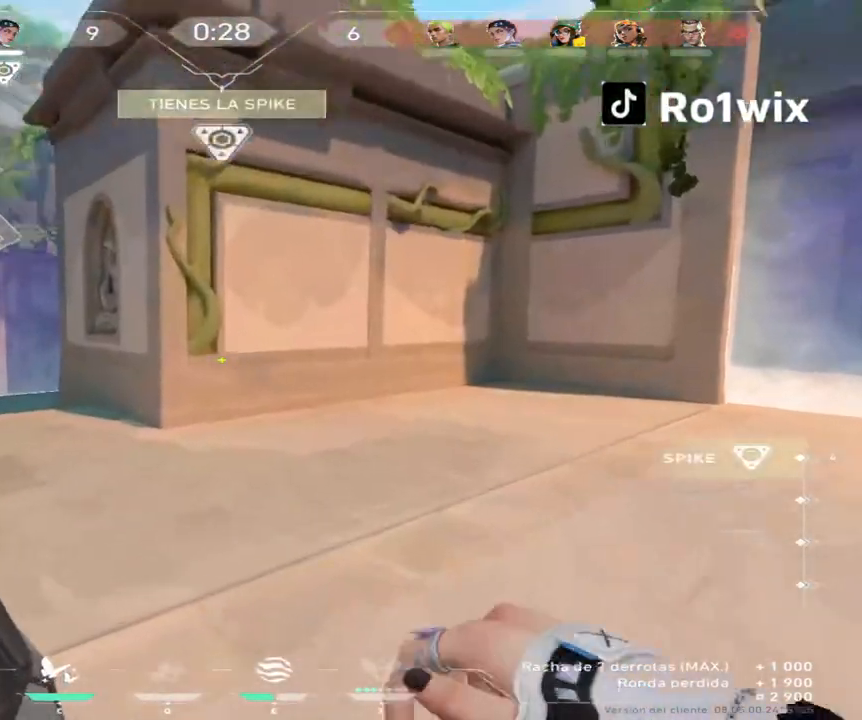
{"keys": ["w"], "mouse": [], "events": [[33, "a", "up"]]}
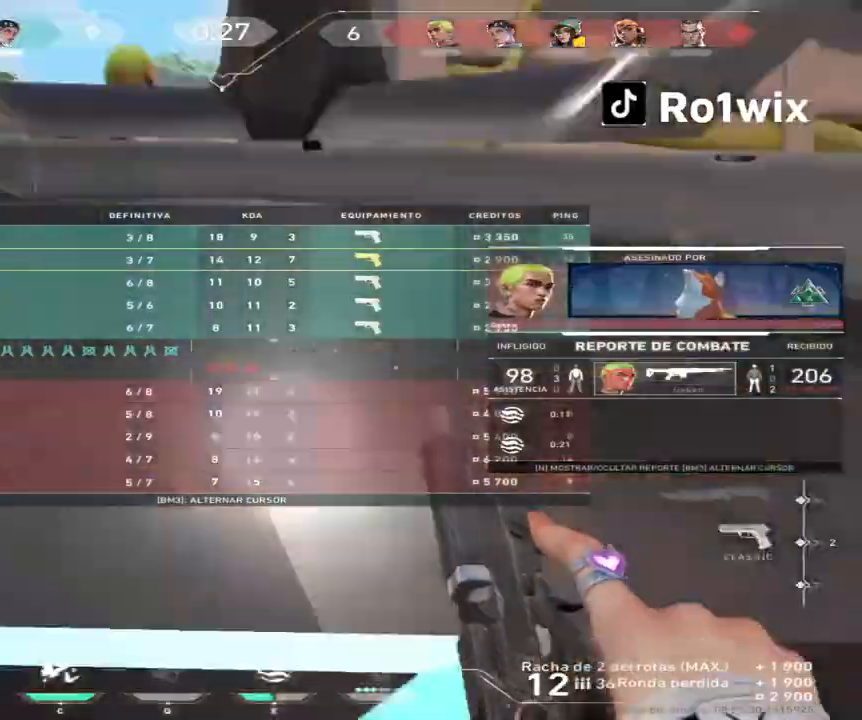
{"keys": ["w"], "mouse": [], "events": []}
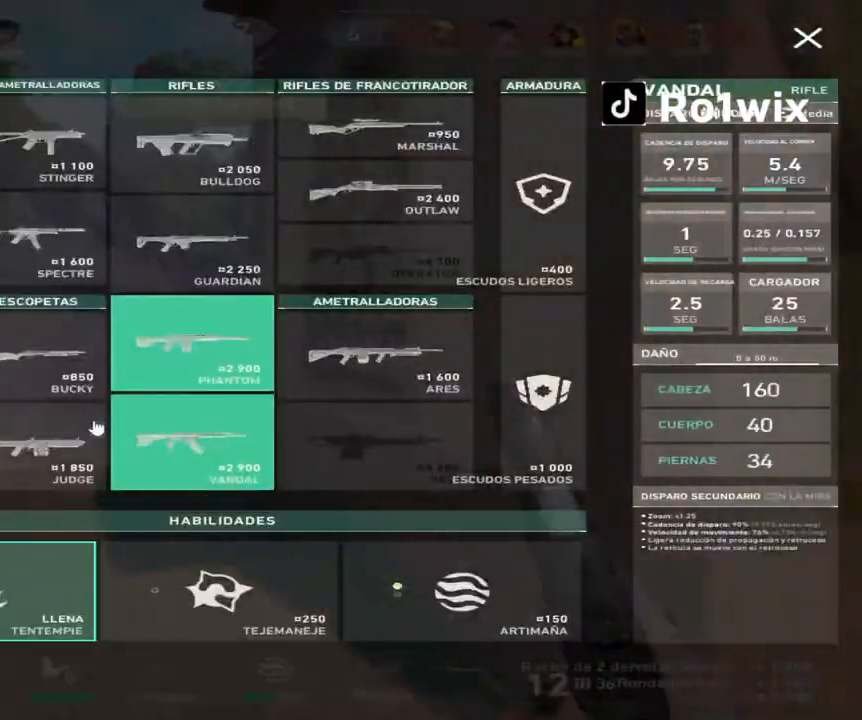
{"keys": ["a", "w"], "mouse": [], "events": [[17, "a", "down"], [167, "mouse_left", "down"], [233, "a", "up"], [233, "mouse_left", "up"], [350, "a", "down"], [417, "mouse_left", "down"], [483, "mouse_left", "up"]]}
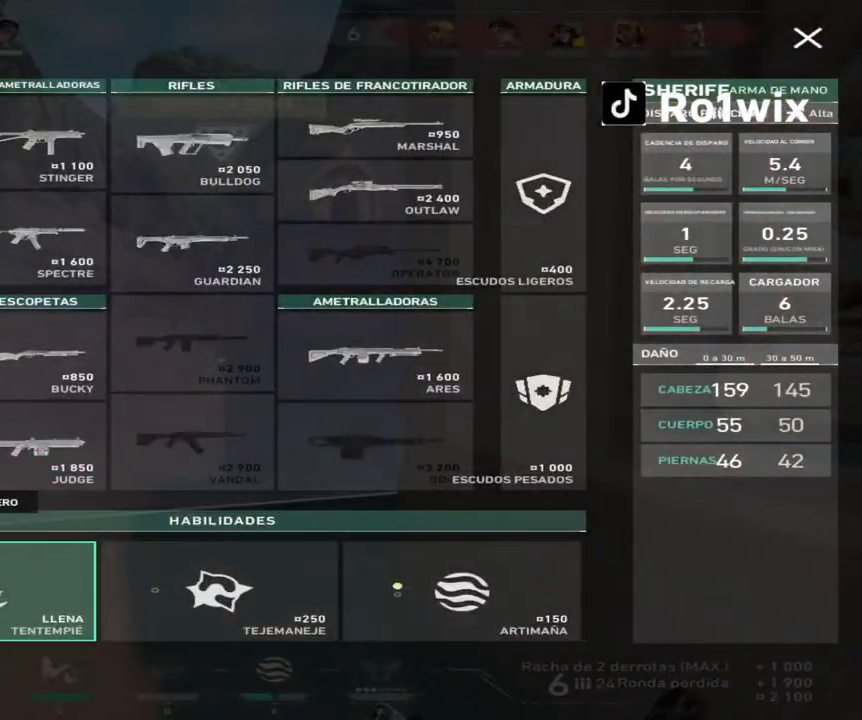
{"keys": ["d", "w"], "mouse": [], "events": [[33, "a", "up"], [367, "d", "down"]]}
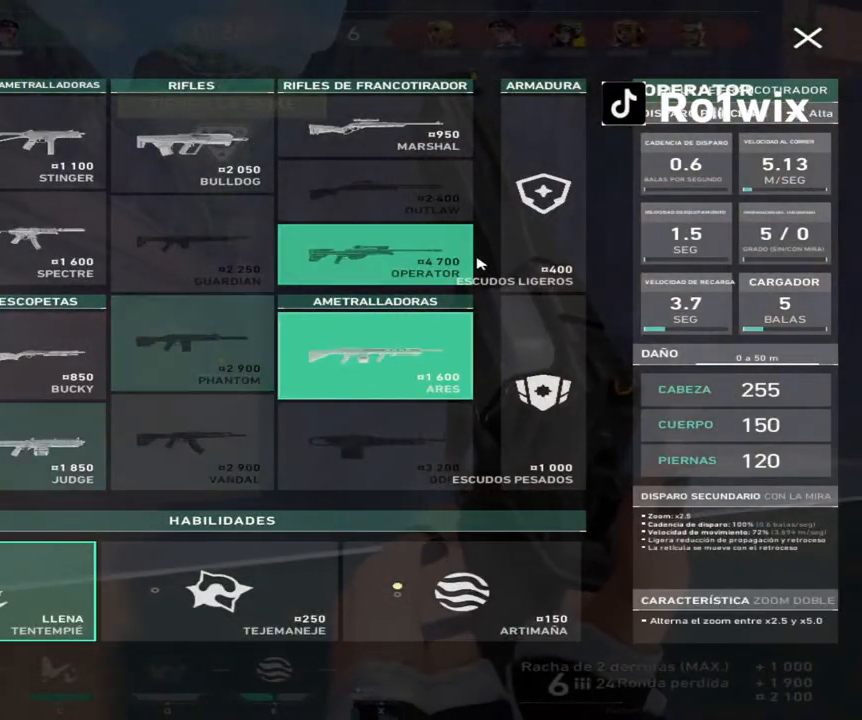
{"keys": ["d"], "mouse": [], "events": [[267, "w", "up"], [300, "mouse_left", "down"], [367, "mouse_left", "up"]]}
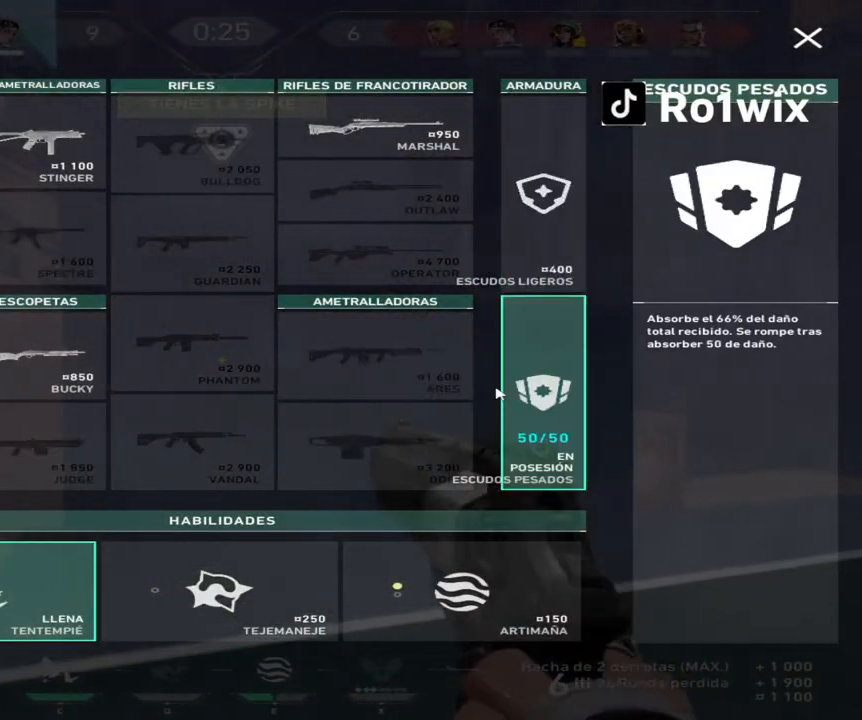
{"keys": ["w"], "mouse": [], "events": [[100, "d", "up"], [117, "w", "down"]]}
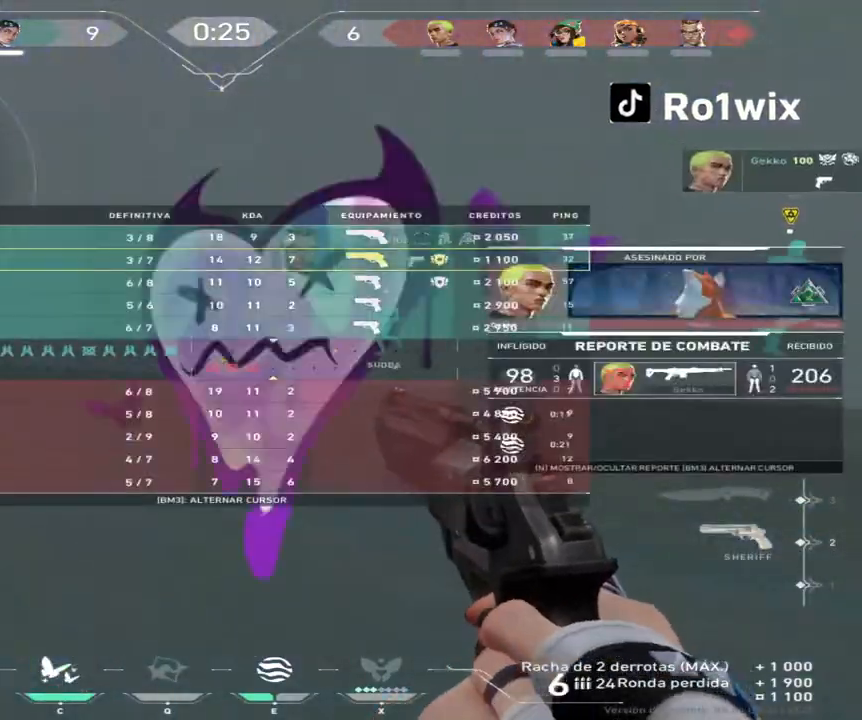
{"keys": ["d", "w"], "mouse": [], "events": [[67, "w", "up"], [133, "d", "down"], [233, "mouse_left", "down"], [300, "mouse_left", "up"], [400, "w", "down"], [417, "mouse_left", "down"], [467, "mouse_left", "up"]]}
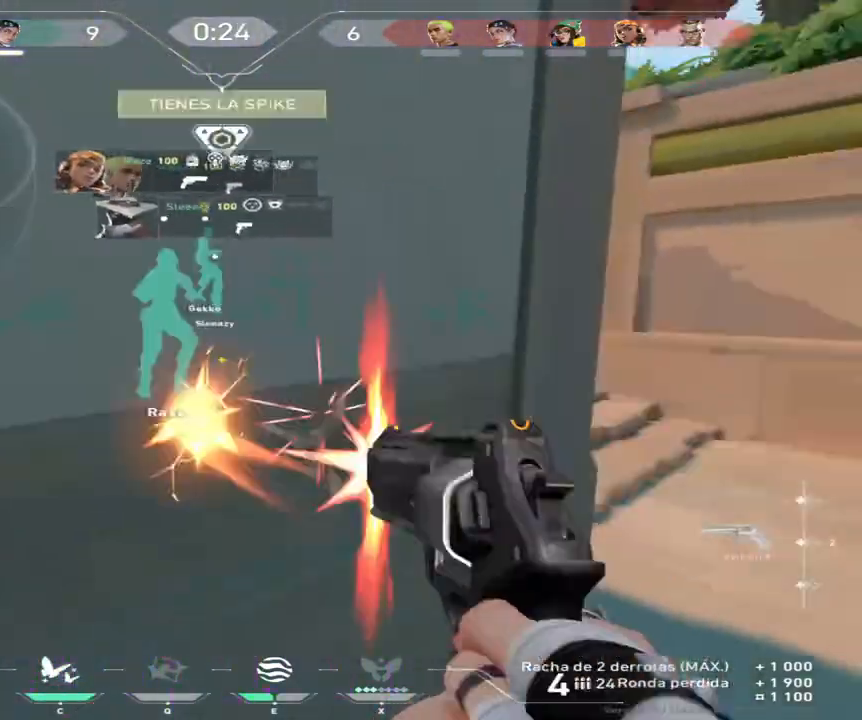
{"keys": ["w"], "mouse": [], "events": [[100, "mouse_left", "down"], [133, "mouse_left", "up"], [250, "mouse_left", "down"], [300, "mouse_left", "up"], [367, "d", "up"], [417, "mouse_left", "down"], [483, "mouse_left", "up"]]}
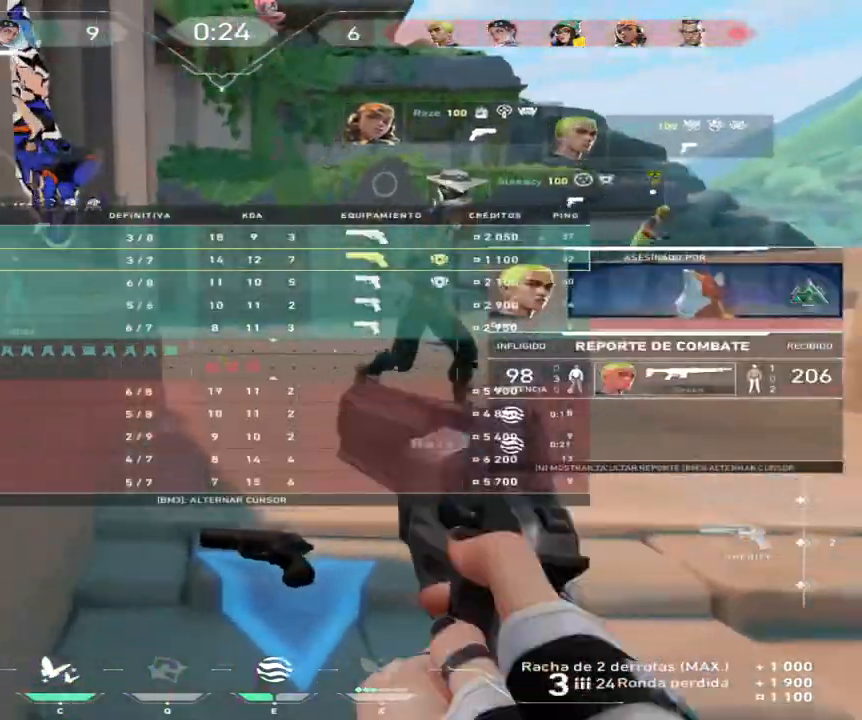
{"keys": ["w"], "mouse": [], "events": []}
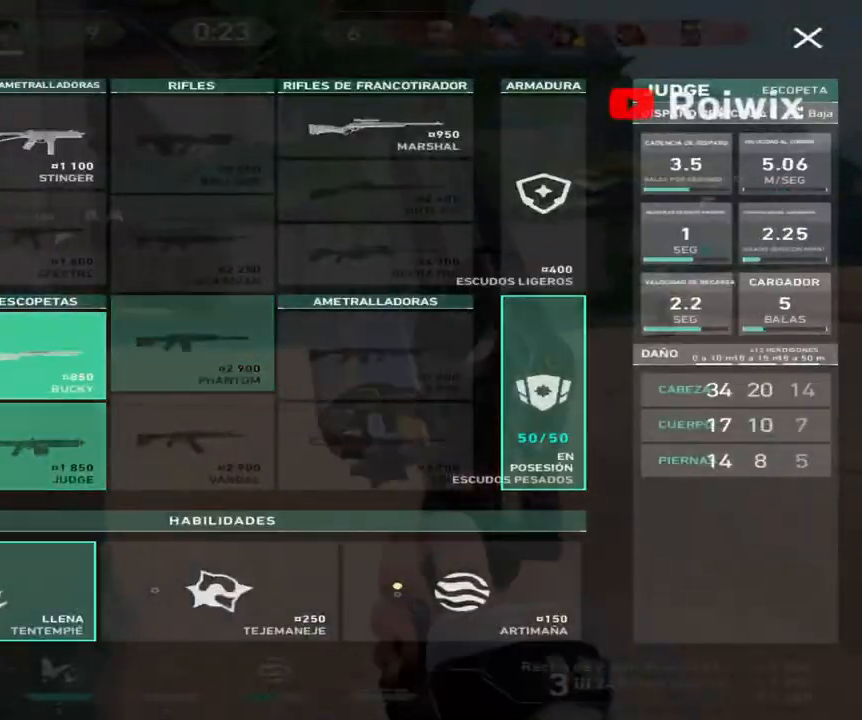
{"keys": ["w"], "mouse": [], "events": [[17, "d", "down"], [100, "mouse_left", "down"], [150, "mouse_left", "up"], [350, "d", "up"]]}
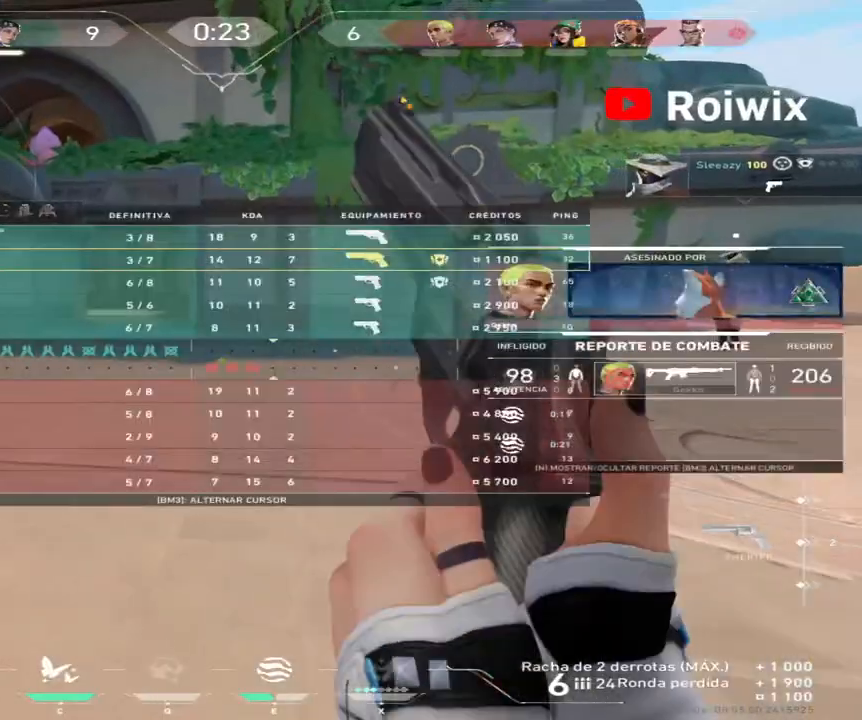
{"keys": ["w"], "mouse": [], "events": [[267, "mouse_right", "down"], [350, "mouse_right", "up"]]}
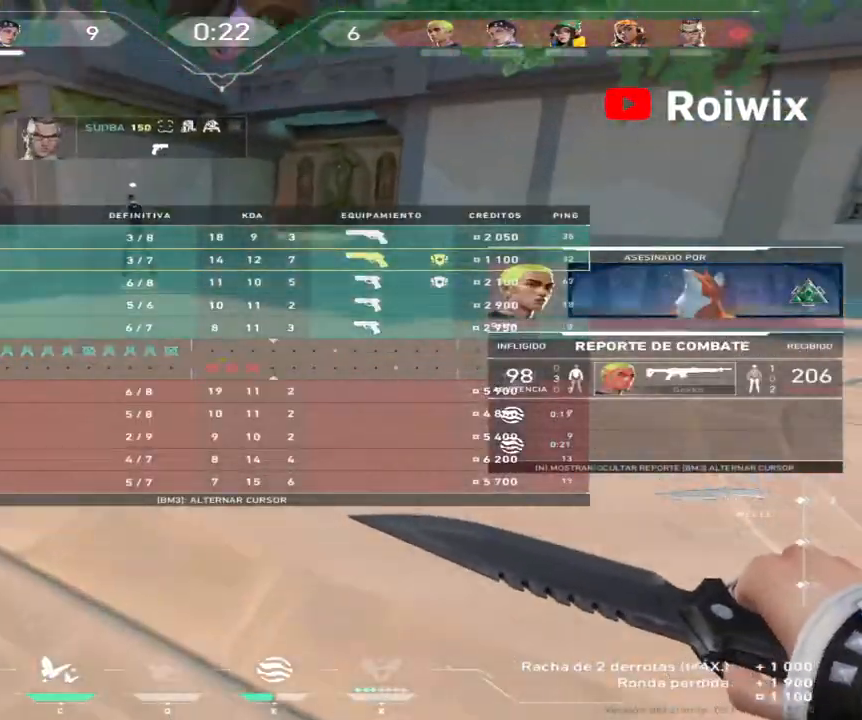
{"keys": ["w"], "mouse": [], "events": []}
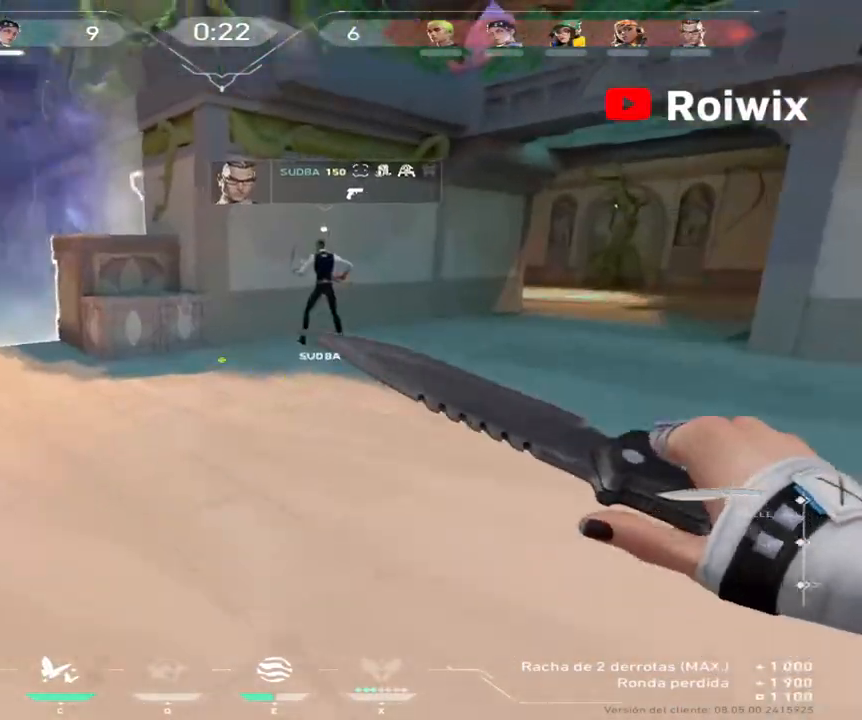
{"keys": ["w"], "mouse": [], "events": []}
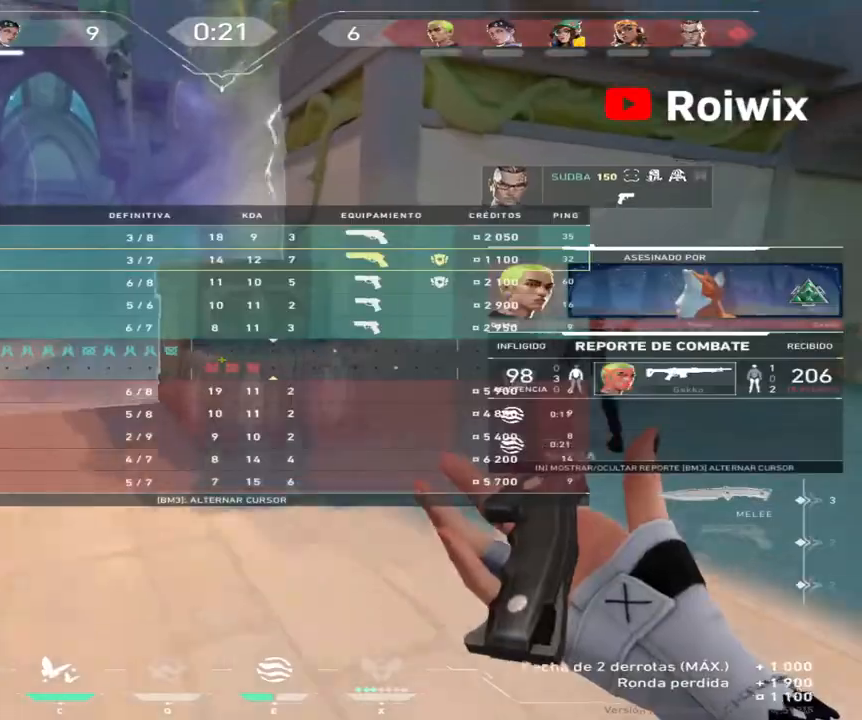
{"keys": ["w"], "mouse": [], "events": []}
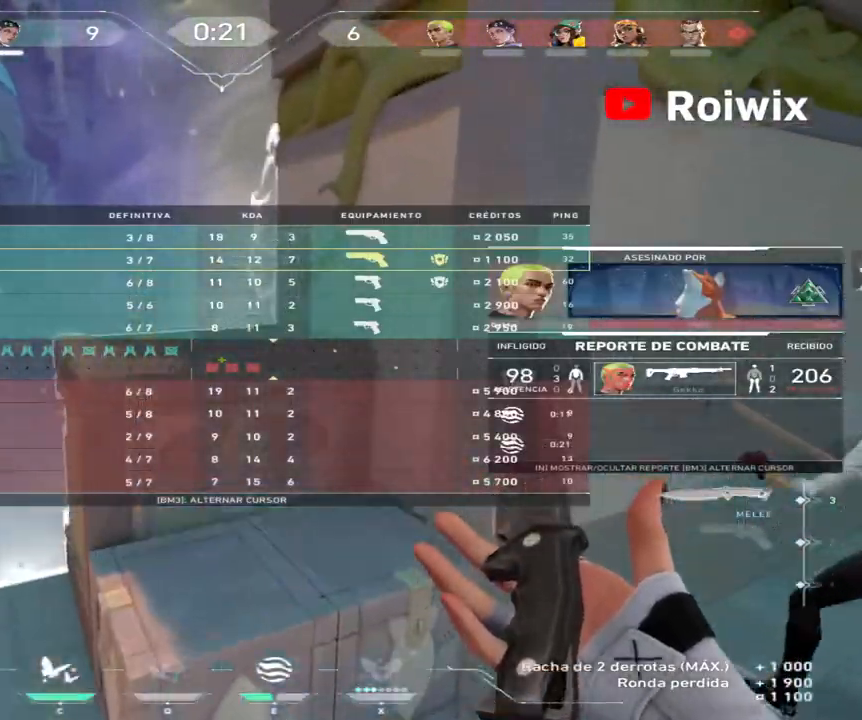
{"keys": ["a", "w"], "mouse": []}